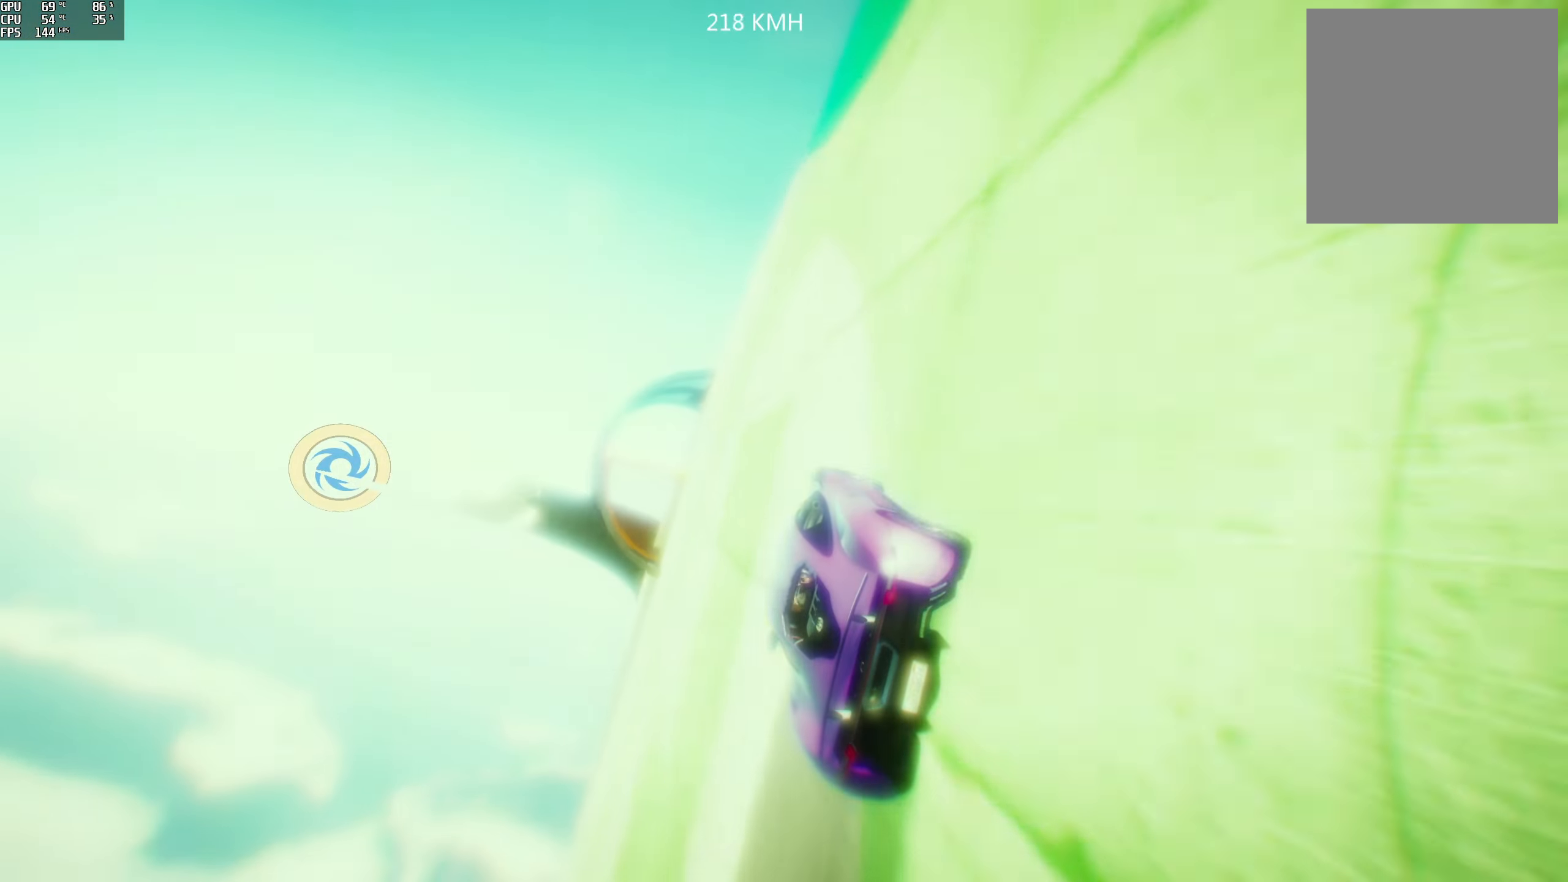
Gameplay with a controller (Xbox layout); each line is a JSON object with the inputs held at the frame after it. "events" lists button and stick changes between this image and that frame as [ms after this image, input, new state], when the widget could be followed in between.
{"buttons": ["R2"], "left_stick": "left", "right_stick": "center", "events": [[17, "left_stick", "center"], [100, "left_stick", "right"], [250, "left_stick", "center"], [384, "left_stick", "left"]]}
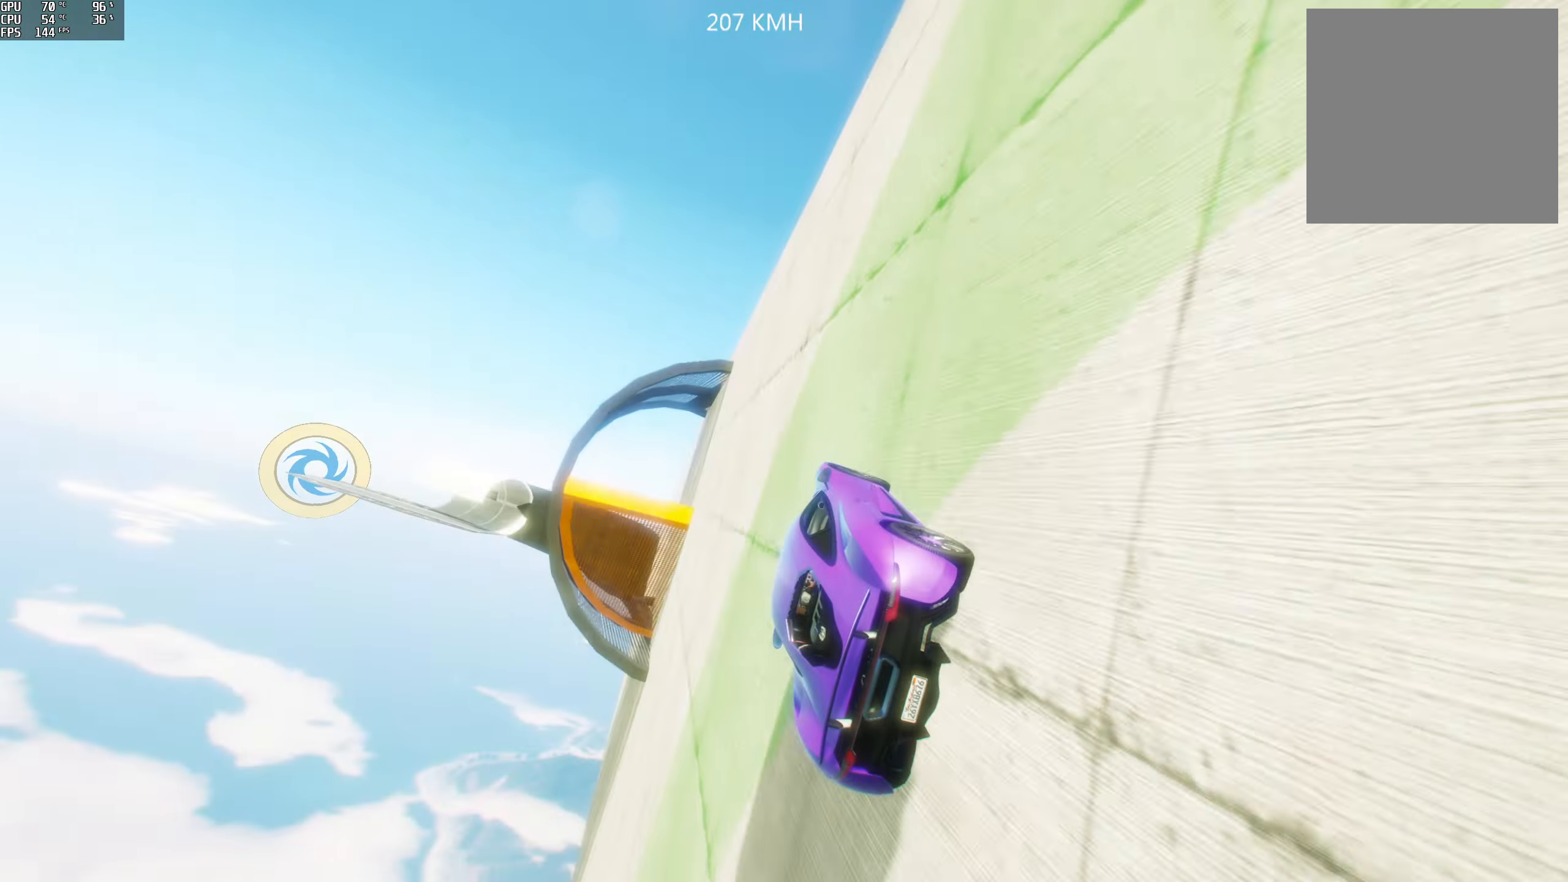
{"buttons": ["R2"], "left_stick": "left", "right_stick": "center", "events": [[17, "left_stick", "center"], [233, "left_stick", "left"], [350, "left_stick", "center"], [450, "left_stick", "left"]]}
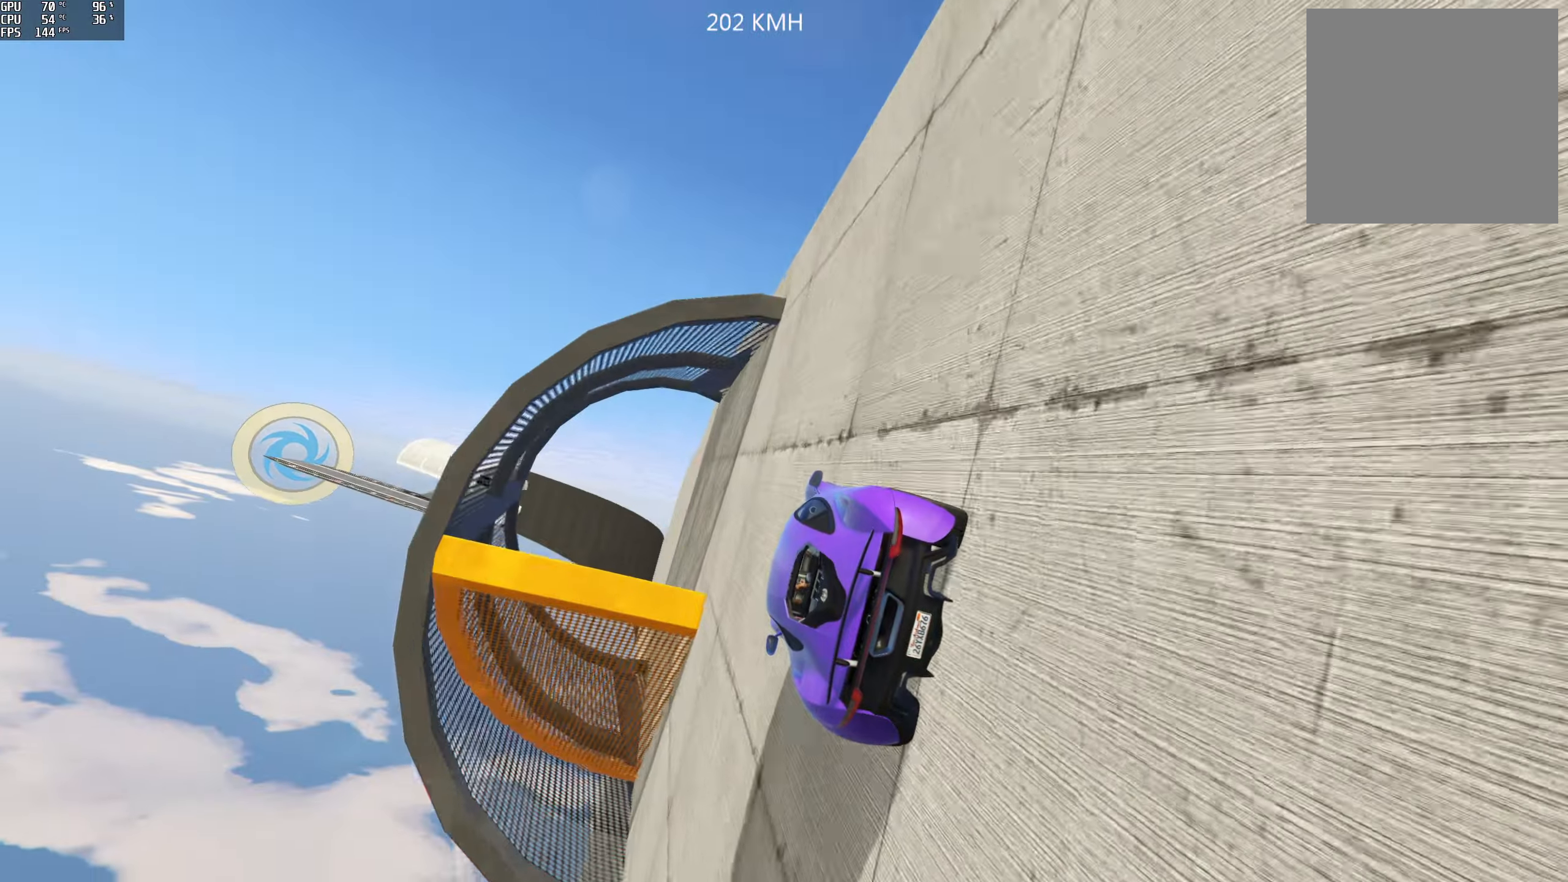
{"buttons": ["R2"], "left_stick": "center", "right_stick": "center", "events": [[83, "left_stick", "center"]]}
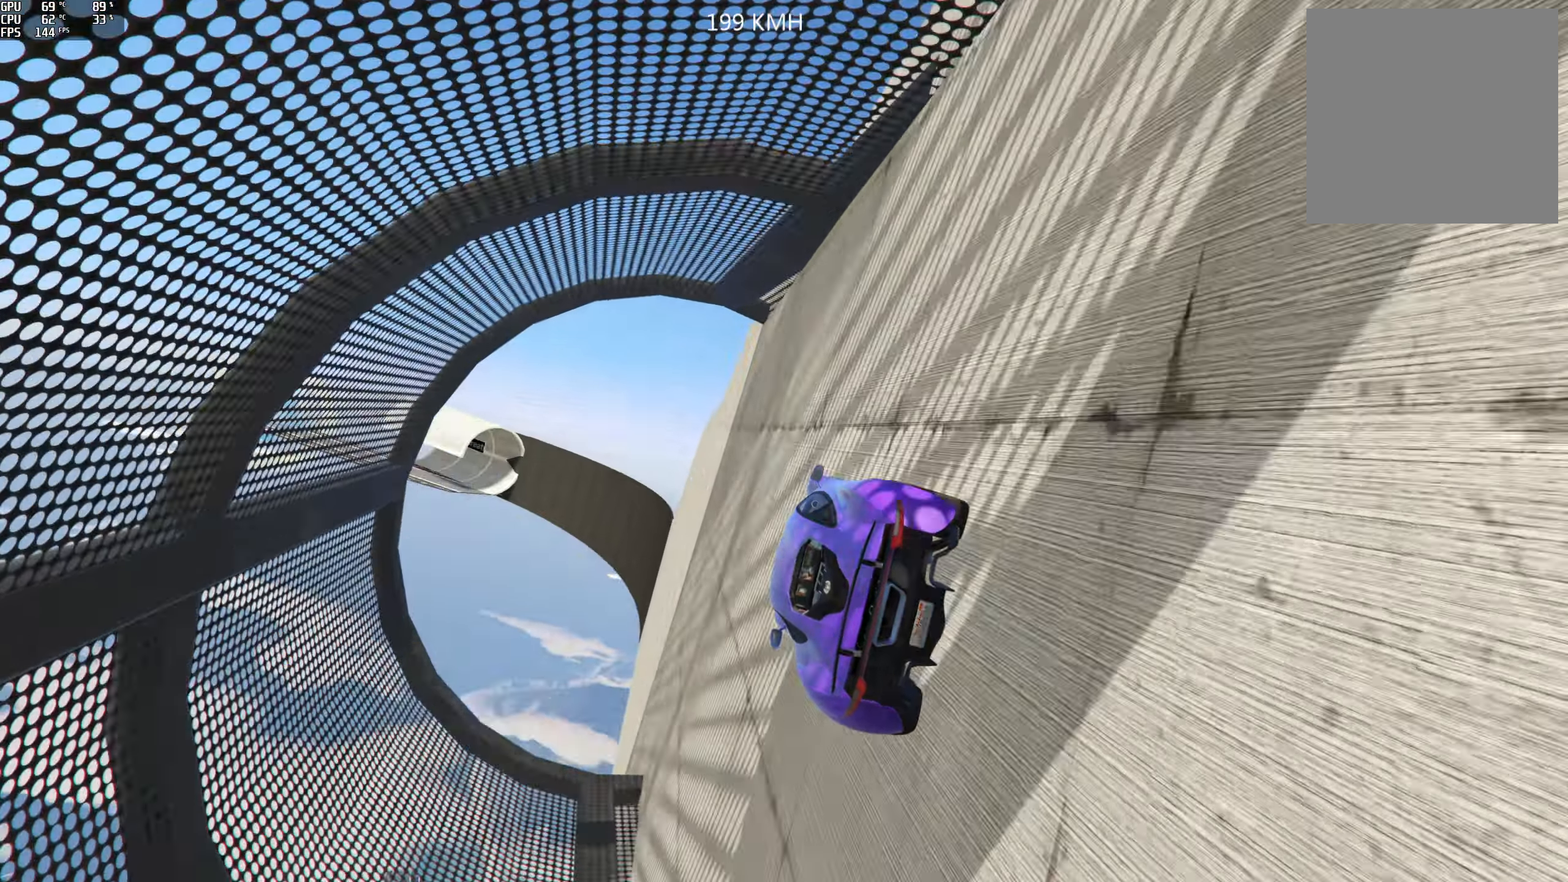
{"buttons": ["R2"], "left_stick": "center", "right_stick": "center", "events": [[66, "left_stick", "right"], [216, "left_stick", "center"], [333, "left_stick", "right"], [450, "left_stick", "center"]]}
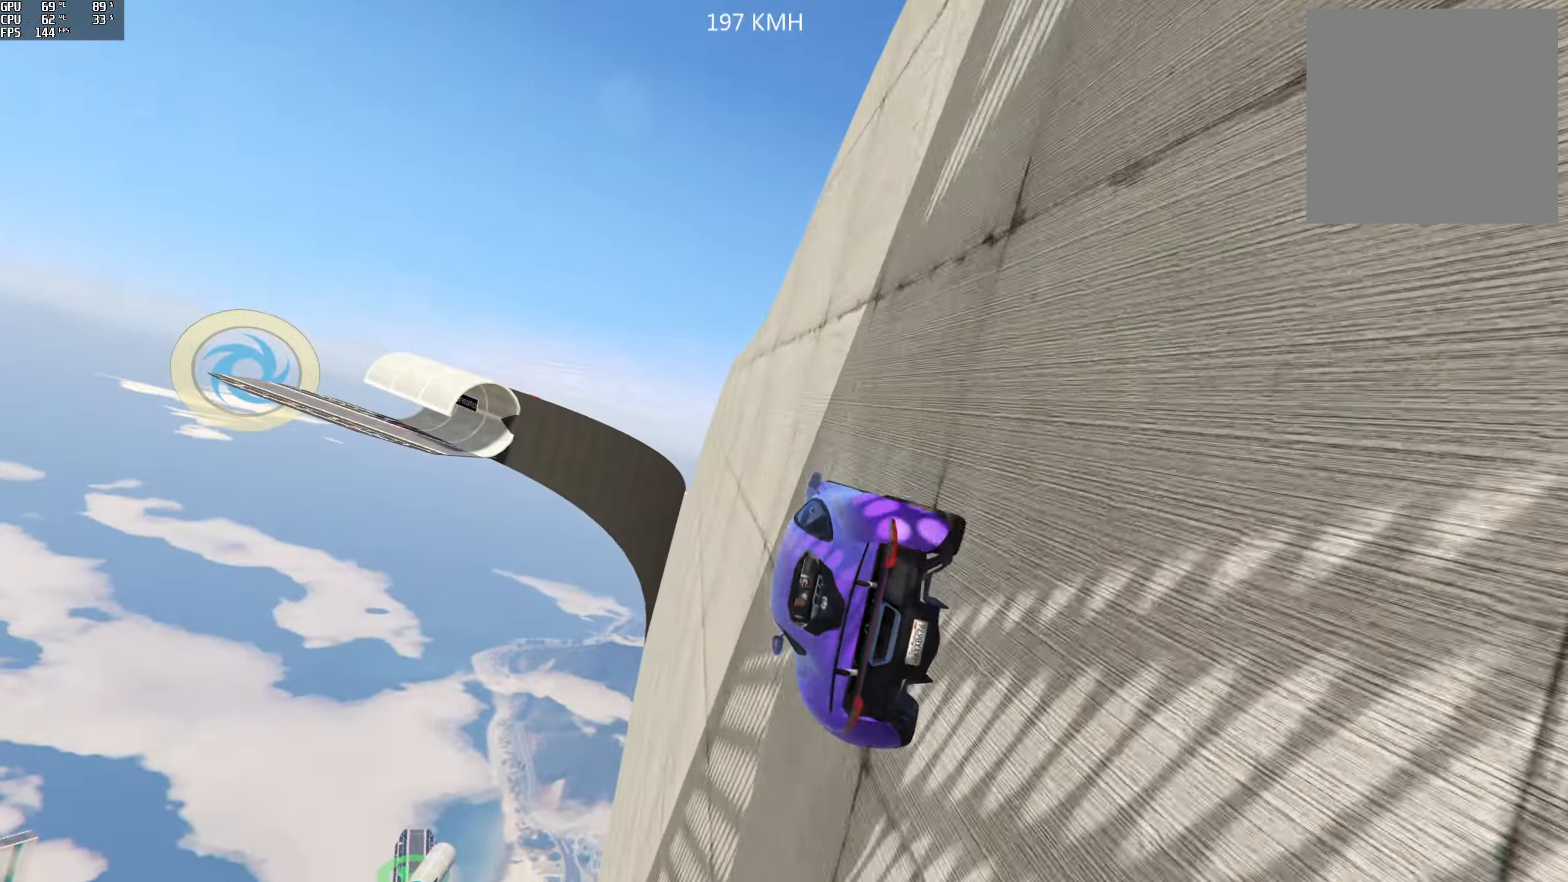
{"buttons": ["R2"], "left_stick": "center", "right_stick": "center", "events": [[33, "left_stick", "right"], [183, "left_stick", "center"], [283, "left_stick", "right"], [400, "left_stick", "center"]]}
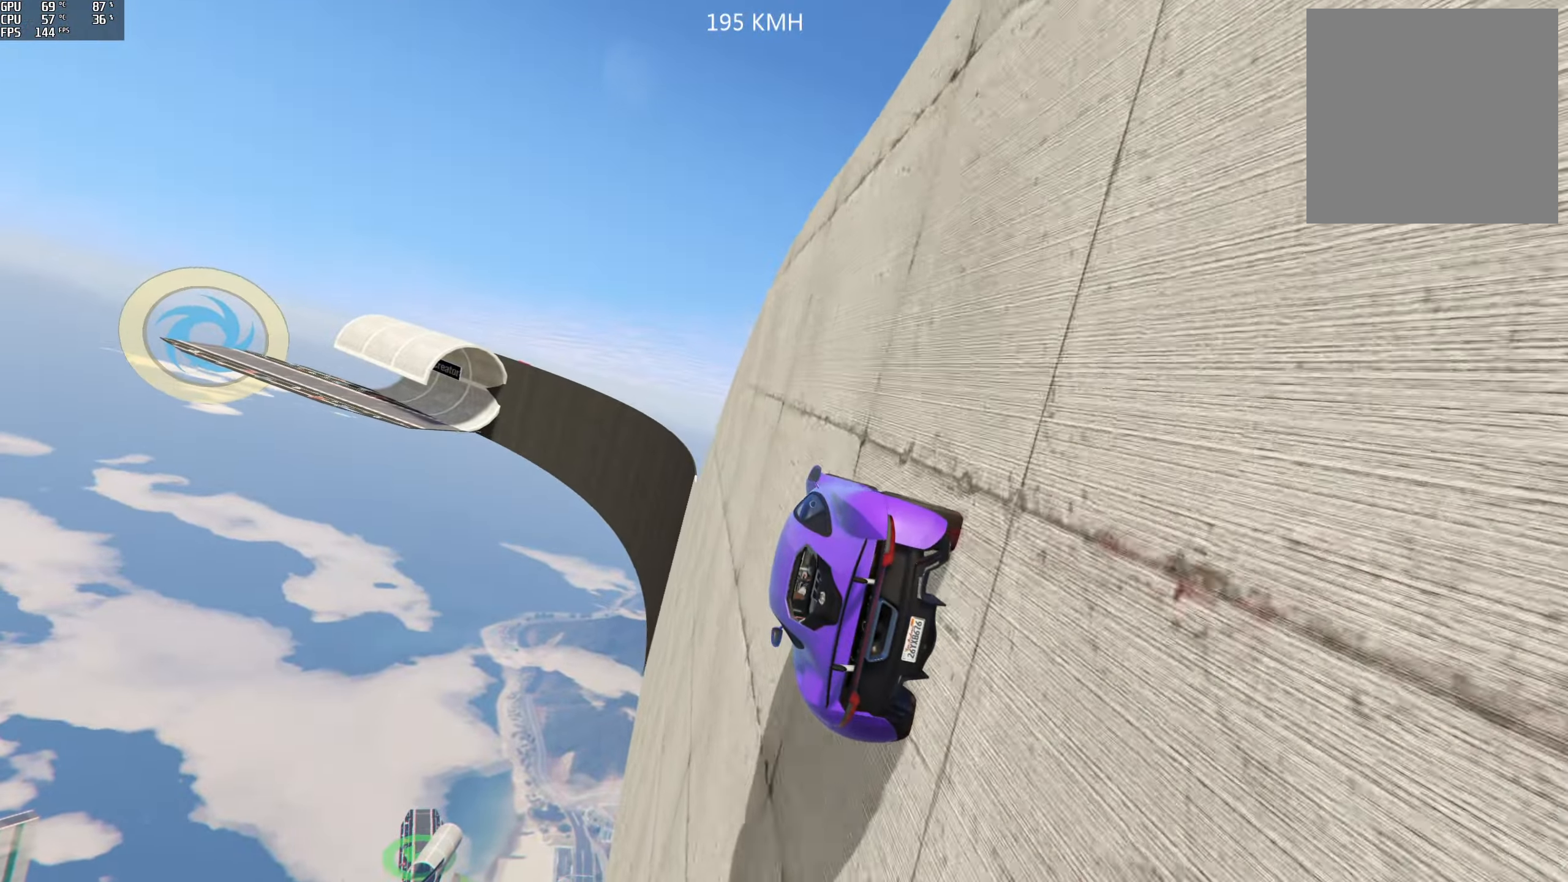
{"buttons": ["R2"], "left_stick": "right", "right_stick": "center", "events": [[183, "left_stick", "right"], [350, "left_stick", "center"], [466, "left_stick", "right"]]}
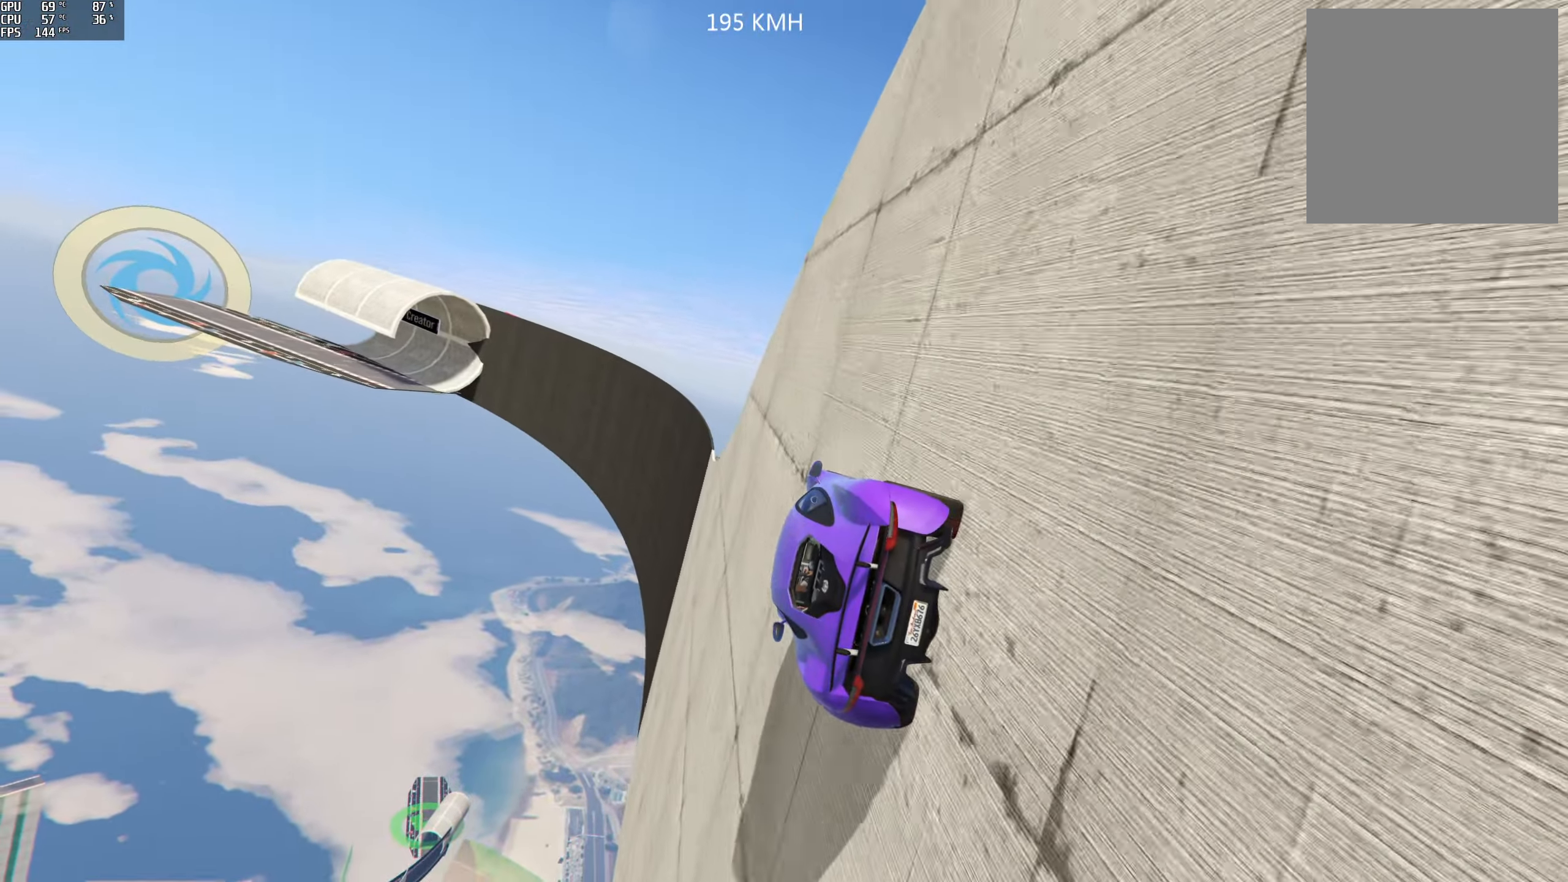
{"buttons": ["R2"], "left_stick": "right", "right_stick": "center", "events": [[116, "left_stick", "center"], [216, "left_stick", "right"], [366, "left_stick", "center"], [483, "left_stick", "right"]]}
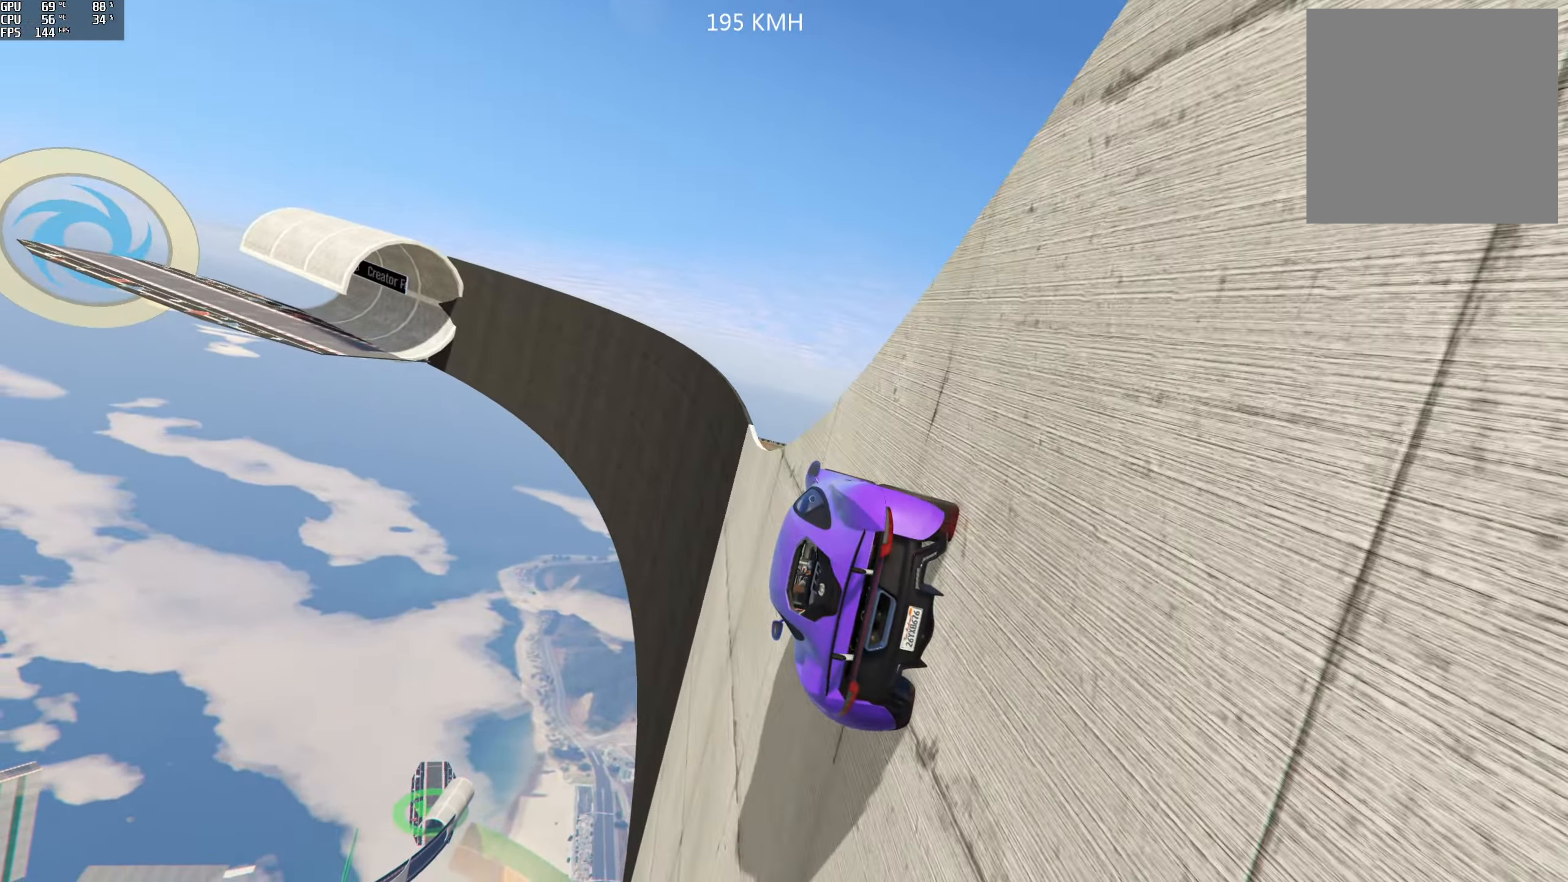
{"buttons": ["R2"], "left_stick": "right", "right_stick": "center", "events": [[150, "left_stick", "center"], [233, "left_stick", "right"], [400, "left_stick", "center"], [500, "left_stick", "right"]]}
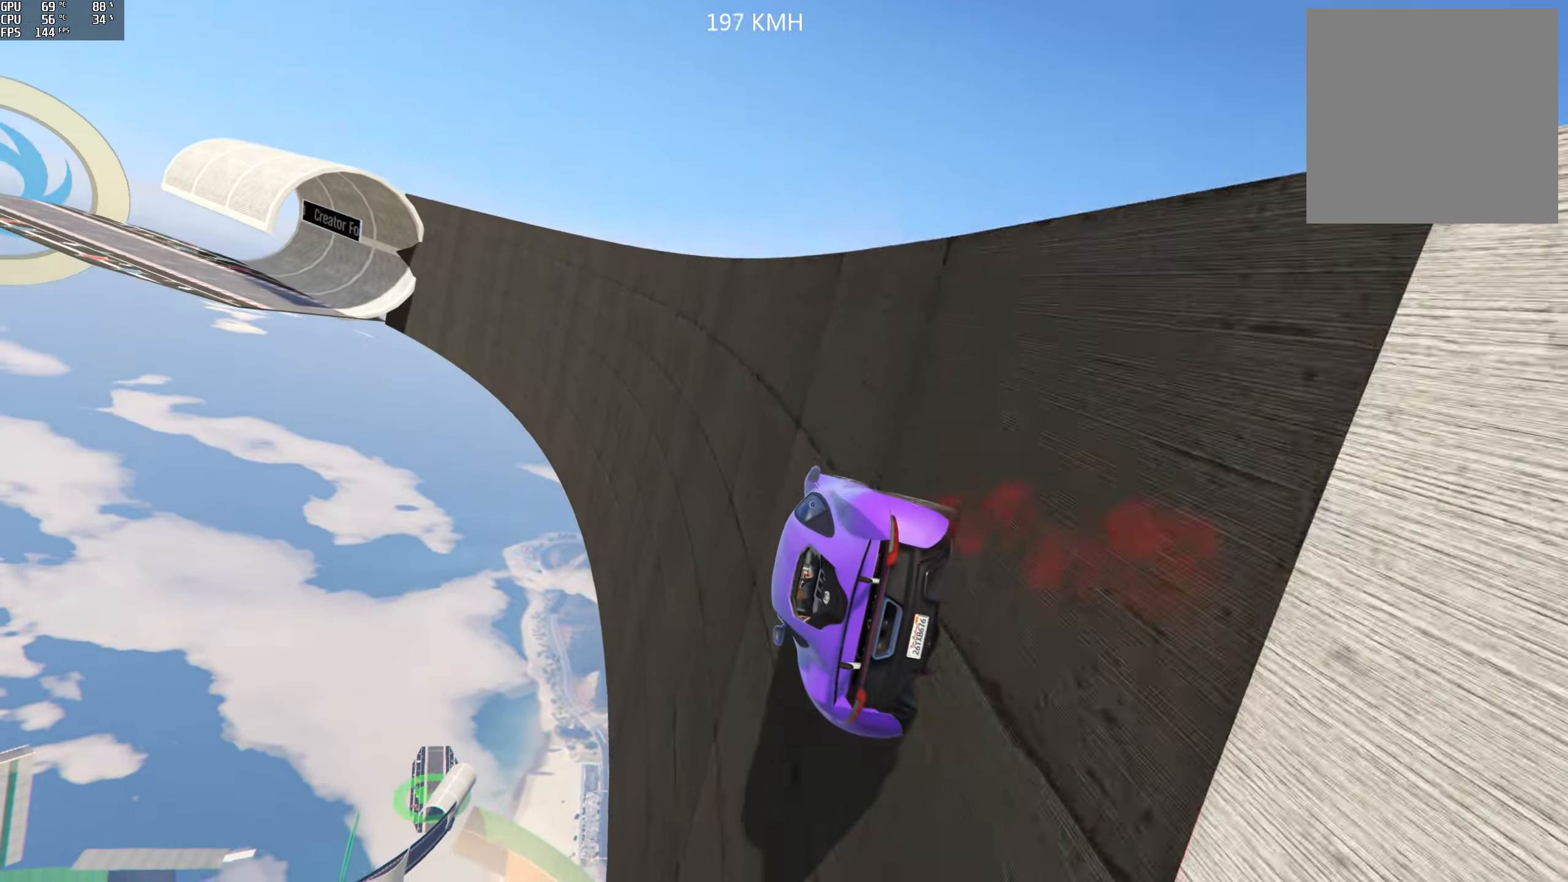
{"buttons": ["R2"], "left_stick": "center", "right_stick": "up", "events": [[66, "right_stick", "up"], [166, "left_stick", "center"], [300, "left_stick", "right"], [433, "left_stick", "center"]]}
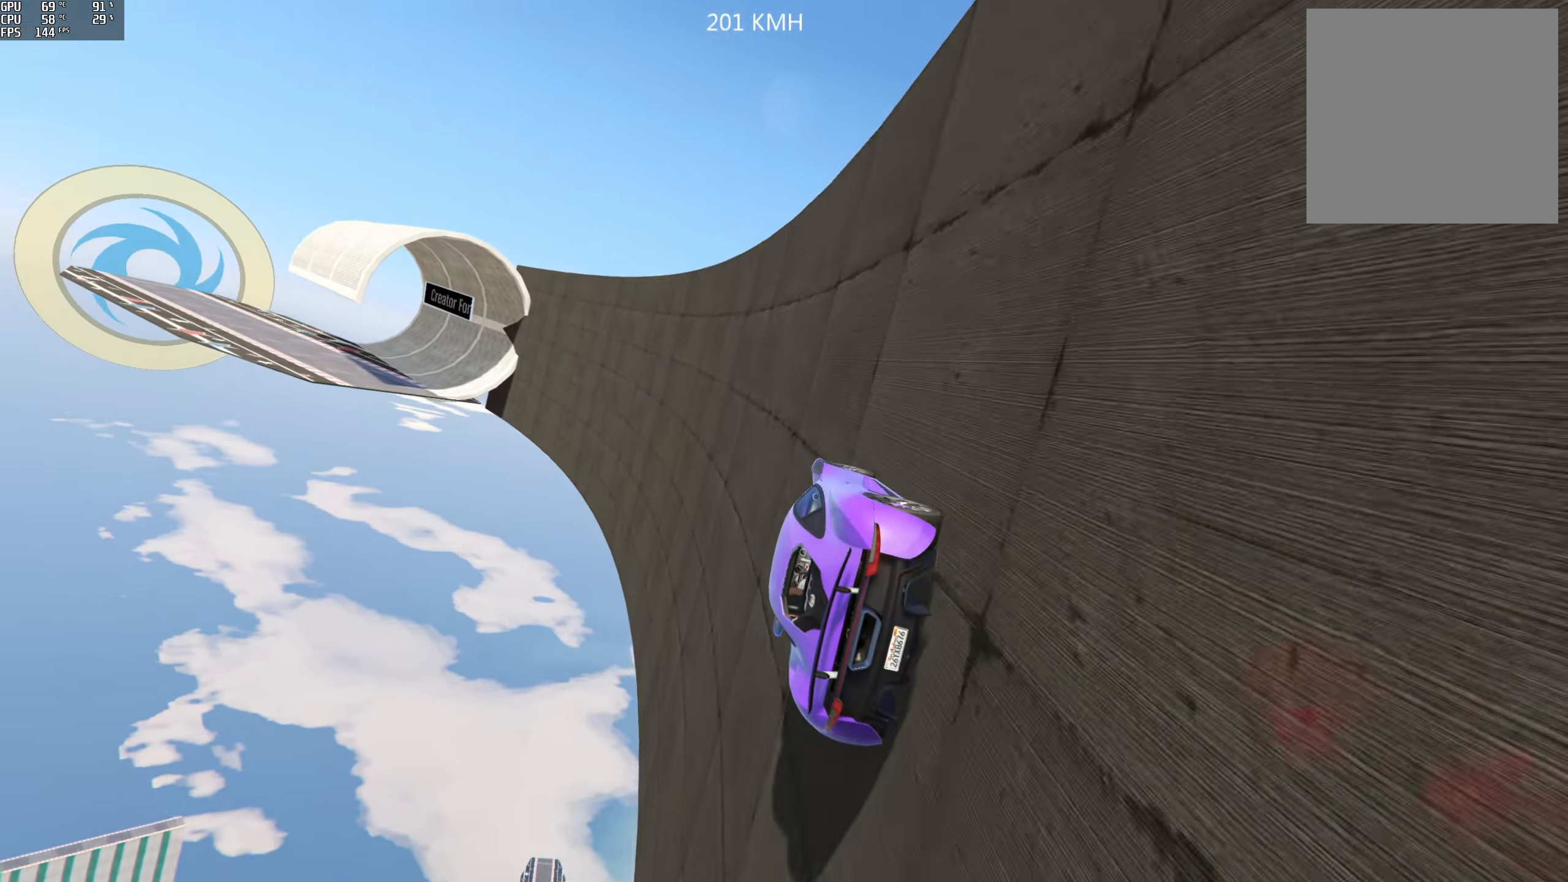
{"buttons": ["R2"], "left_stick": "center", "right_stick": "center", "events": [[183, "left_stick", "right"], [316, "right_stick", "center"], [500, "left_stick", "center"]]}
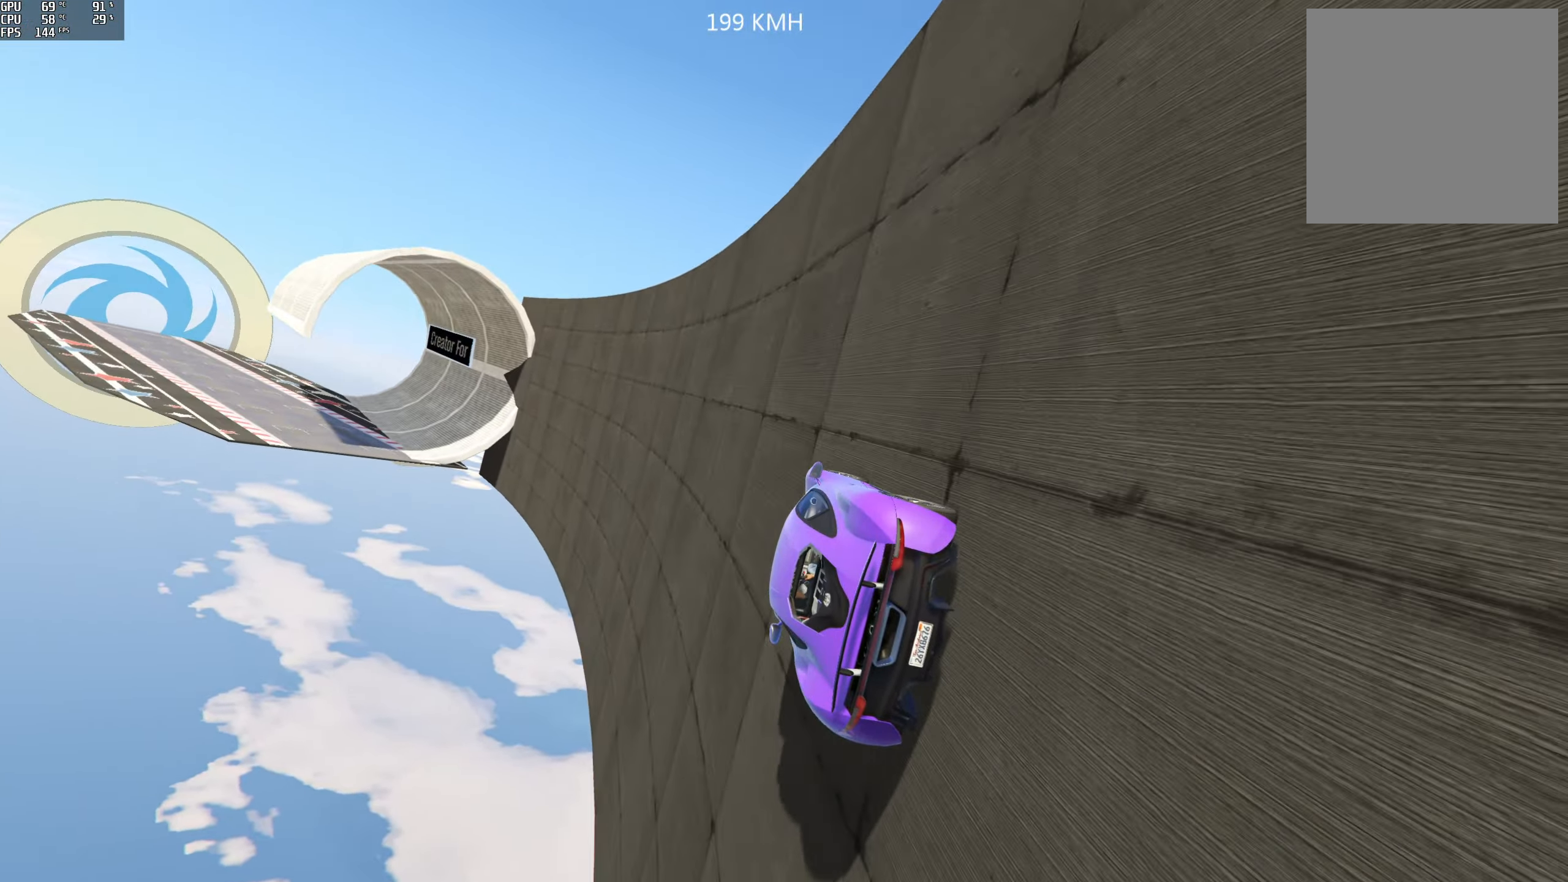
{"buttons": ["R2"], "left_stick": "right", "right_stick": "center", "events": [[150, "left_stick", "right"], [283, "left_stick", "center"], [400, "left_stick", "right"]]}
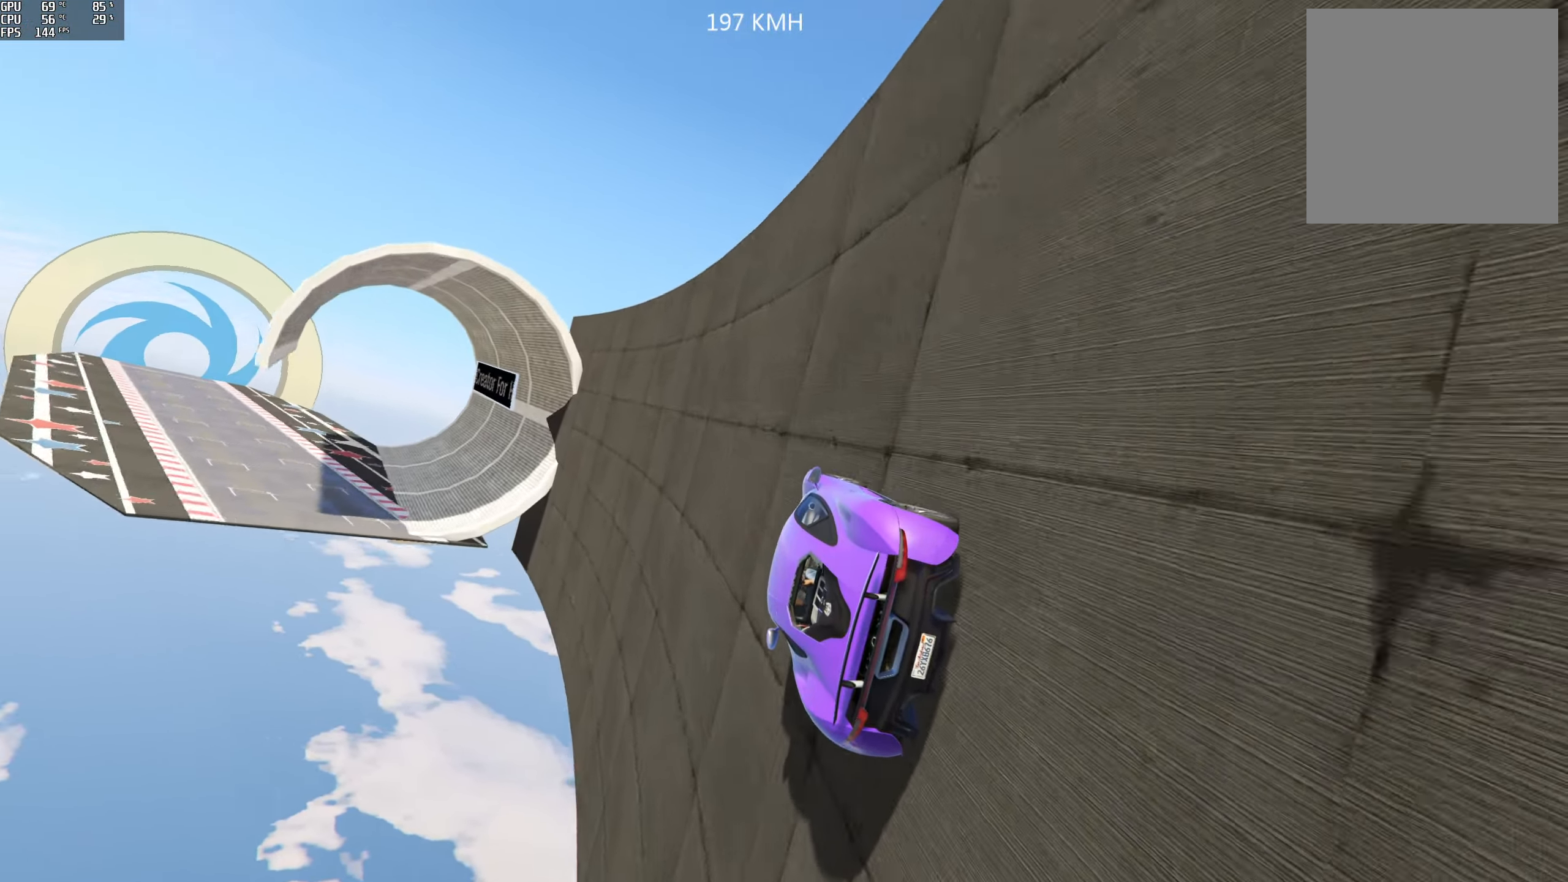
{"buttons": ["R2"], "left_stick": "center", "right_stick": "center", "events": [[50, "left_stick", "center"], [183, "left_stick", "right"], [267, "left_stick", "center"]]}
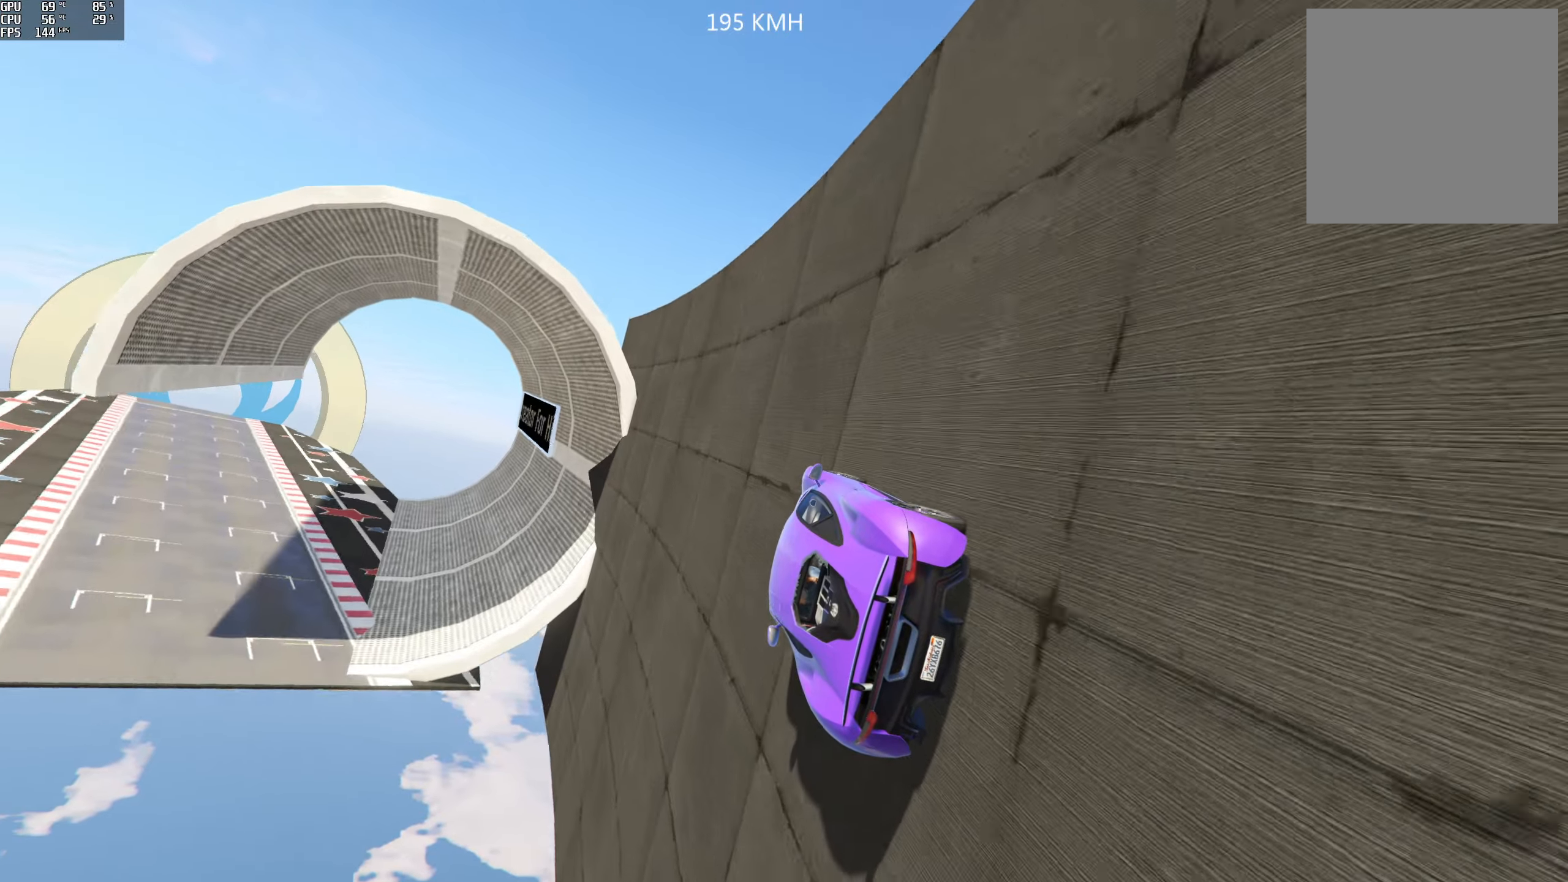
{"buttons": ["R2"], "left_stick": "center", "right_stick": "center", "events": [[33, "left_stick", "left"], [217, "left_stick", "center"], [283, "left_stick", "left"], [467, "left_stick", "center"]]}
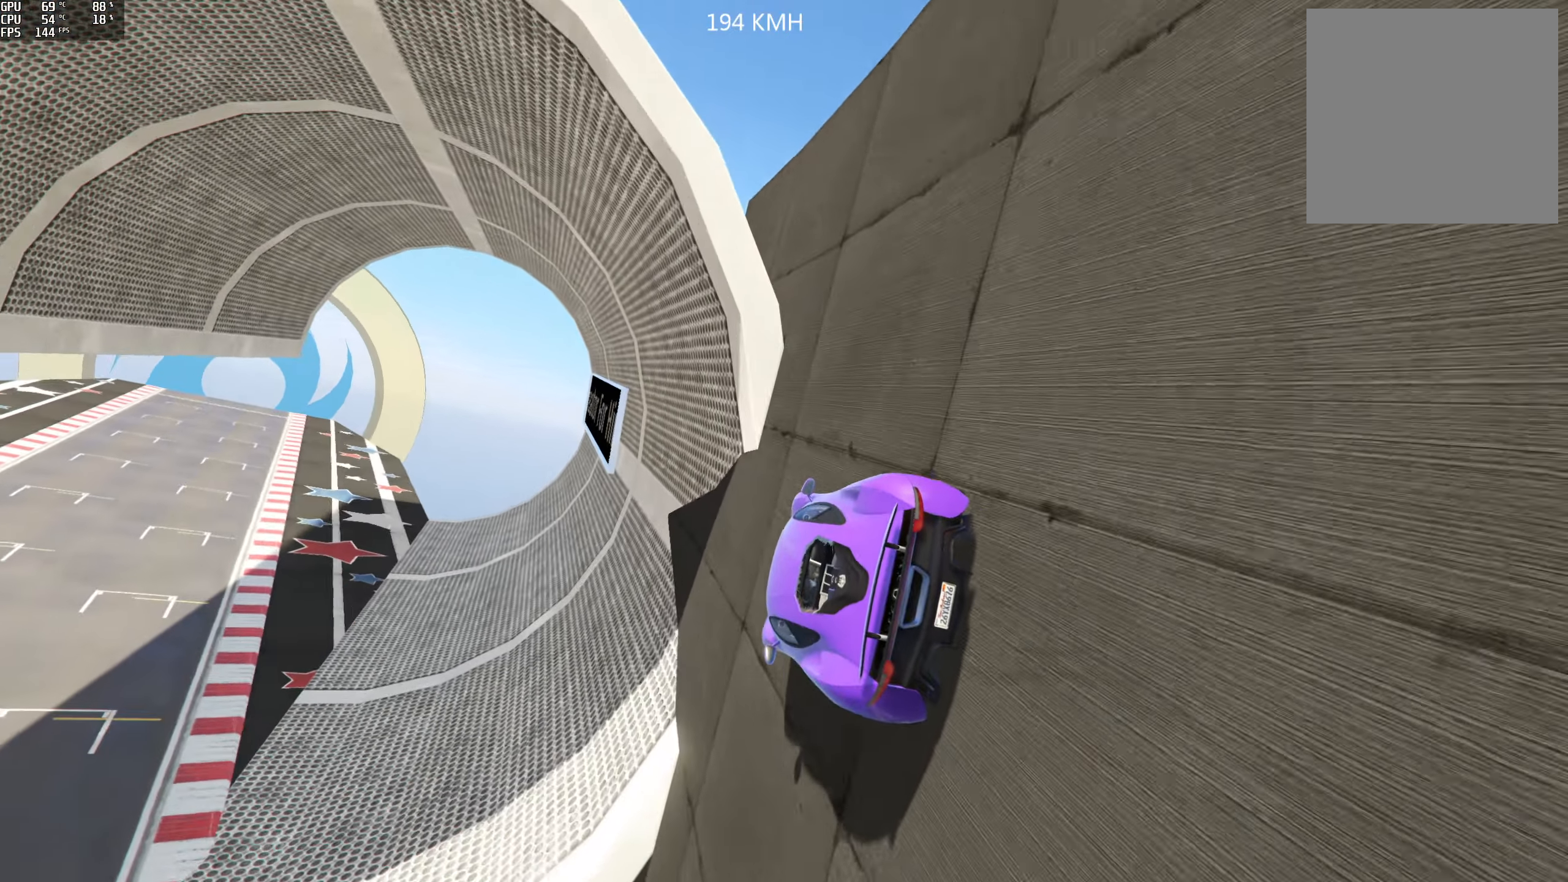
{"buttons": ["R2"], "left_stick": "center", "right_stick": "center", "events": [[33, "left_stick", "left"], [167, "left_stick", "center"], [250, "left_stick", "left"], [367, "left_stick", "center"]]}
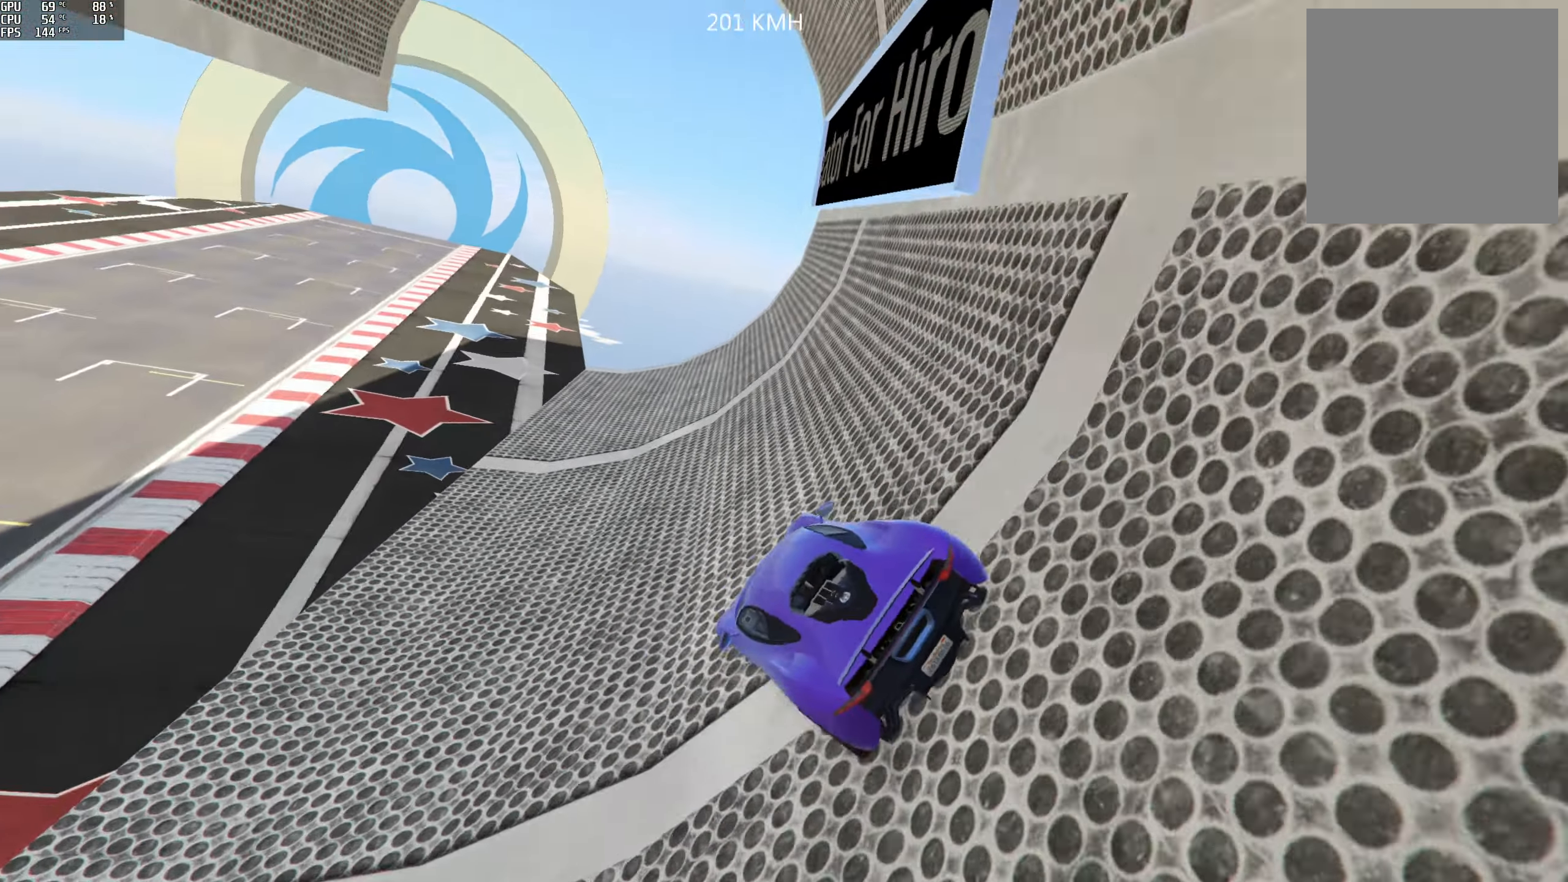
{"buttons": ["R2"], "left_stick": "center", "right_stick": "center", "events": []}
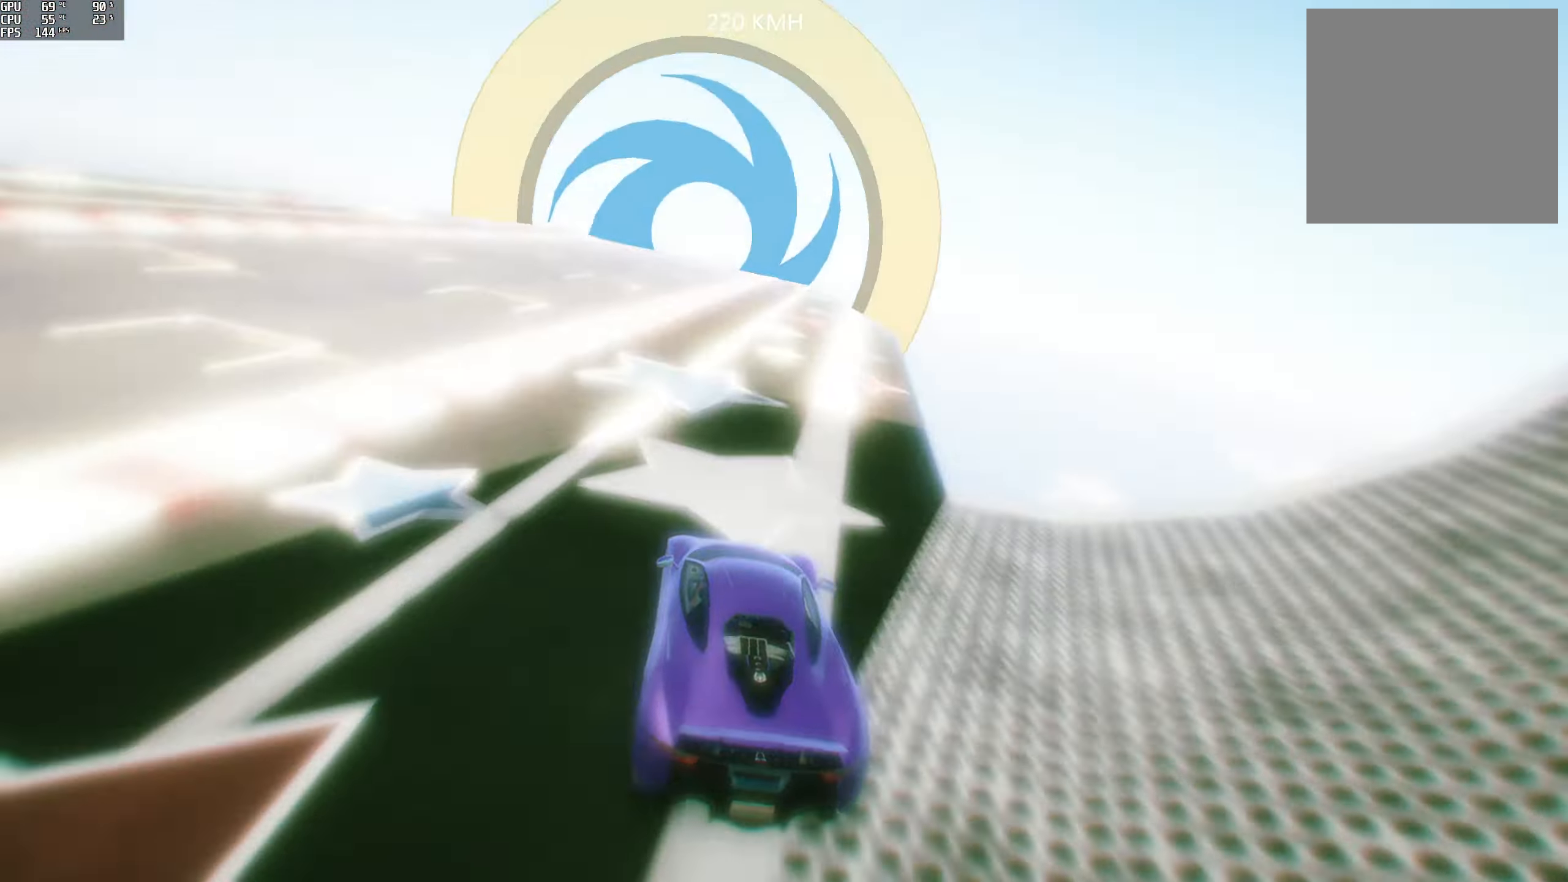
{"buttons": ["R2"], "left_stick": "center", "right_stick": "center", "events": [[233, "left_stick", "left"], [317, "left_stick", "center"]]}